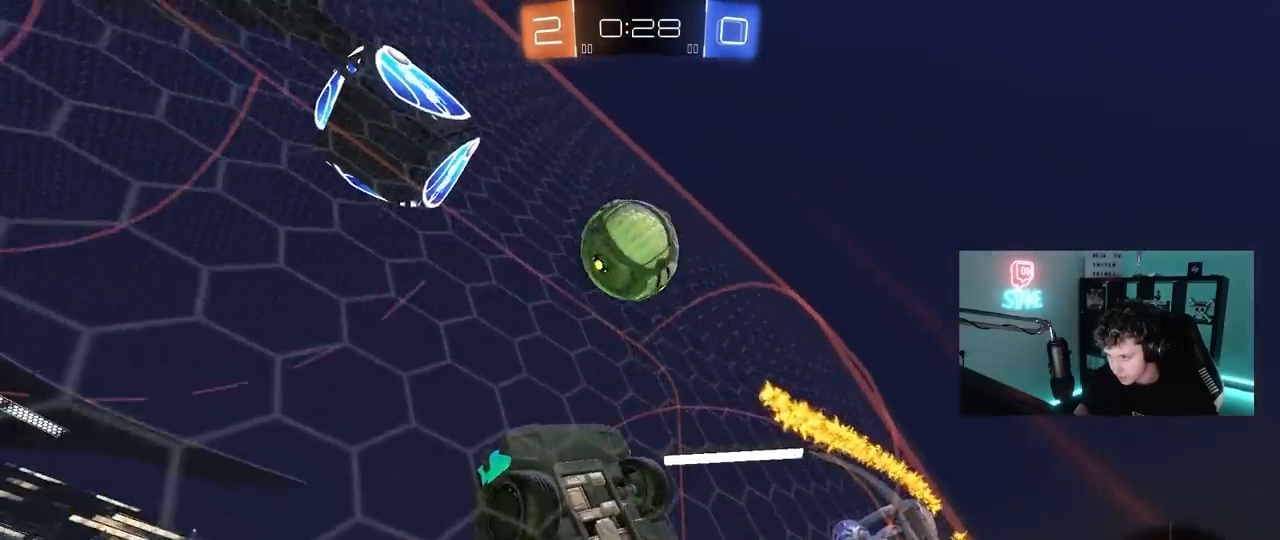
Gameplay with keyboard and mouse; each line is a JSON object with the keys and mouse buttons held at the frame after it. "events" lists presses ("down") and releases ("up") of "1", "2", "3", "4", "5", "a", "alt", "c", "caps_lock", "ctrl", "d", "e", "f", "g", "q", "r", "s", "shift", "space", "t", "tab", "v", "w", "x", "z", "mouse_left", "mouse_wheel" and "mouse_right" between this image and that frame as [ms after this image, input, new state], when the widget could be followed in between. "mouse_left", "mouse_wheel", "mouse_right" = the "left", "wheel", "right" buttons of the "mouse" list. No other keys are recorded. "wheel" means that the mouse wheel is clicked or scrolled. "mouse_move" is the direction in which the mouse moves at that frame (one of eight, or "still"), when it could be read.
{"keys": ["w"], "mouse": ["left"], "mouse_move": "still", "events": [[383, "mouse_left", "down"]]}
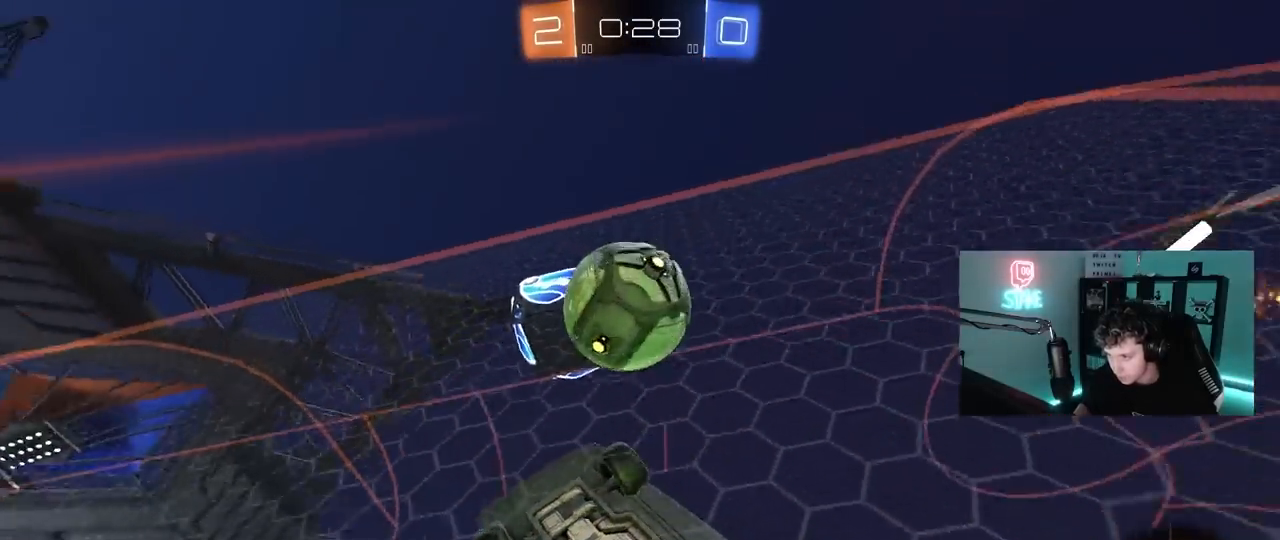
{"keys": ["d", "shift"], "mouse": [], "mouse_move": "up", "events": [[217, "mouse_right", "down"], [267, "d", "down"], [267, "w", "up"], [283, "mouse_right", "up"], [300, "shift", "down"], [350, "mouse_right", "down"], [500, "mouse_left", "up"], [500, "mouse_right", "up"]]}
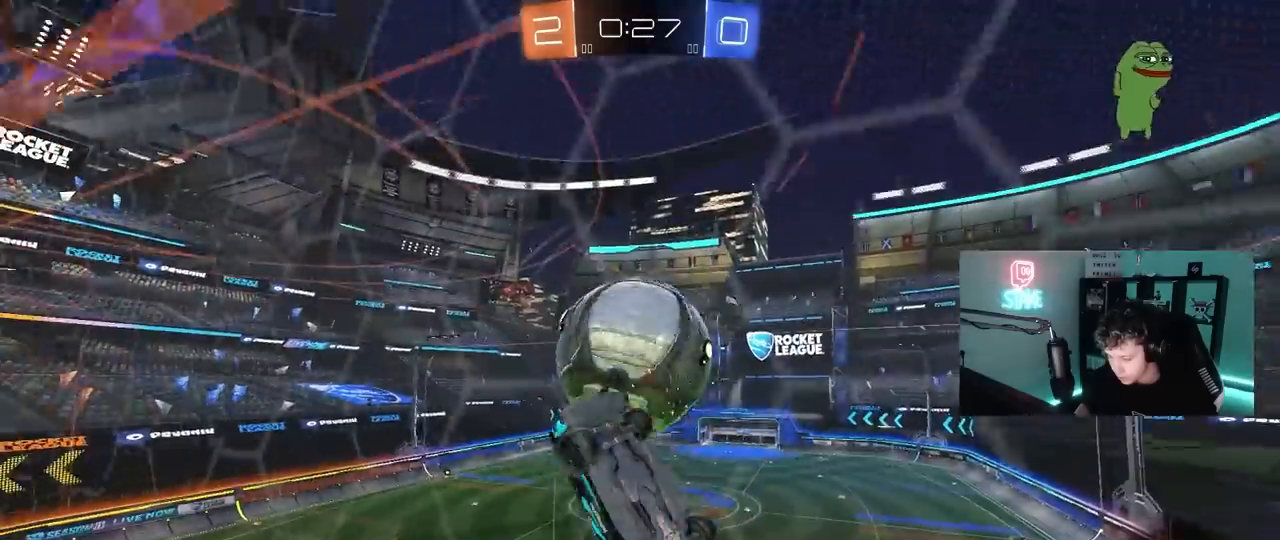
{"keys": ["d", "s"], "mouse": [], "mouse_move": "still", "events": [[233, "shift", "up"], [417, "s", "down"]]}
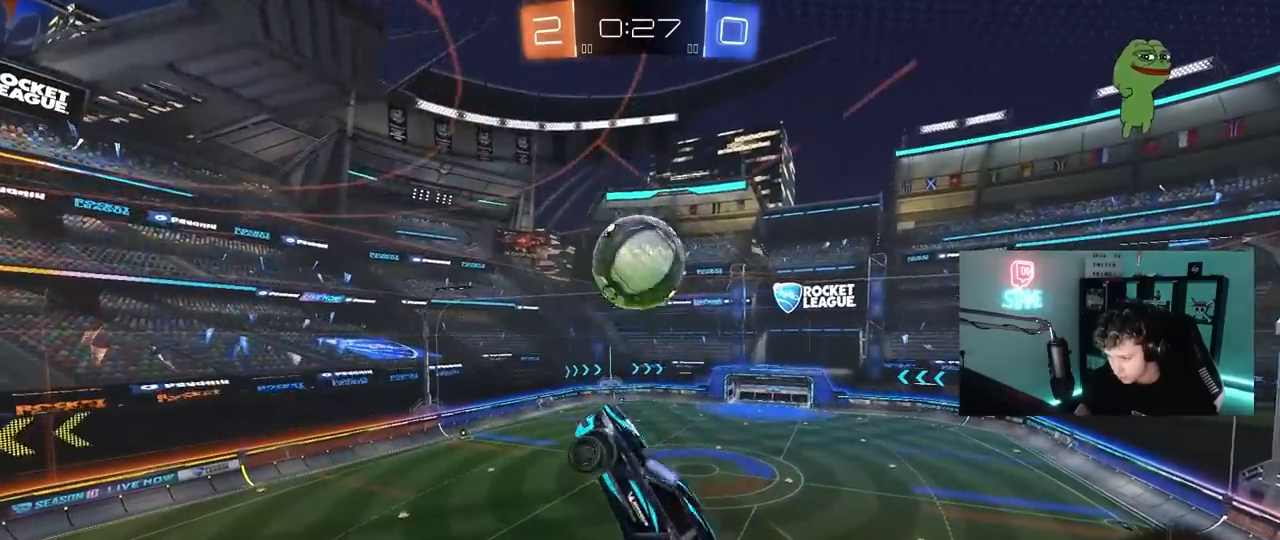
{"keys": ["a", "q"], "mouse": [], "mouse_move": "still", "events": [[250, "d", "up"], [300, "q", "down"], [300, "s", "up"], [433, "a", "down"]]}
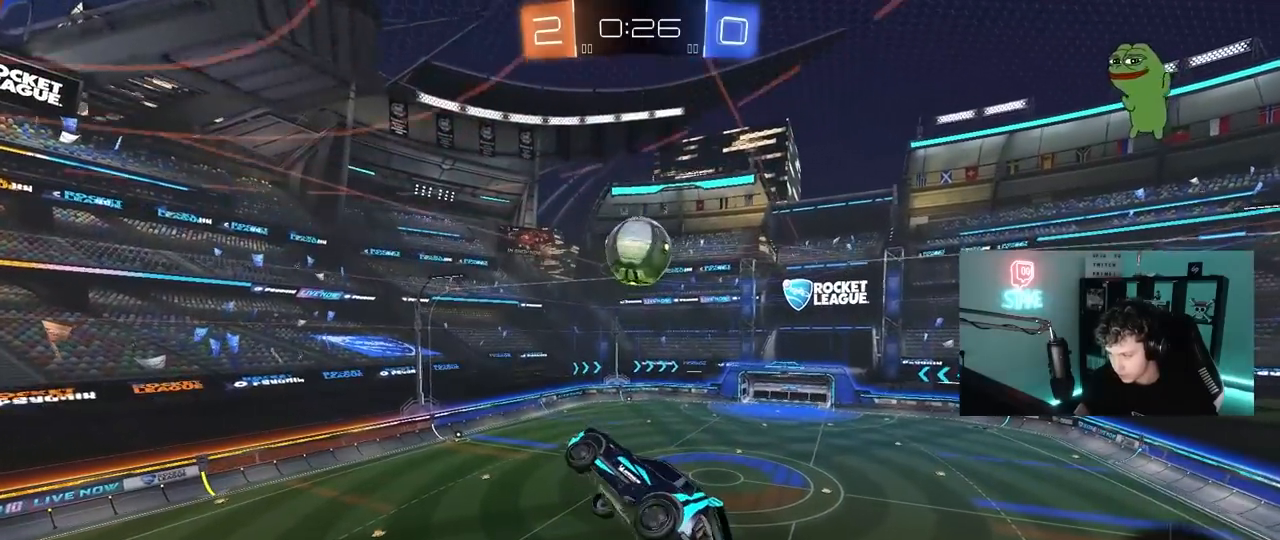
{"keys": [], "mouse": [], "mouse_move": "still", "events": [[33, "a", "up"], [33, "q", "up"]]}
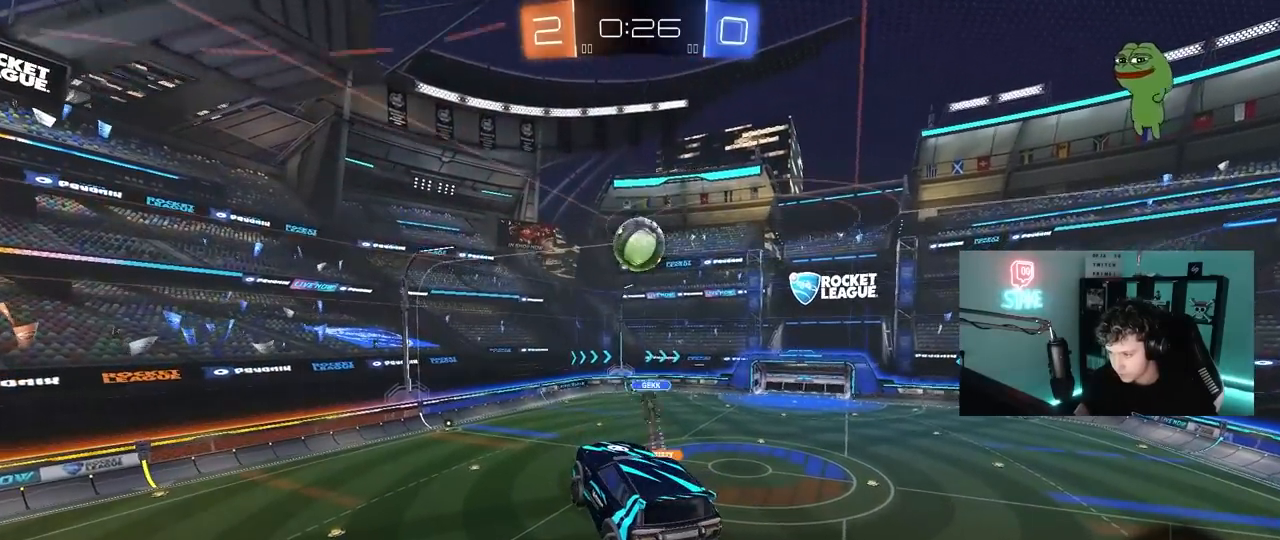
{"keys": ["a"], "mouse": [], "mouse_move": "still", "events": [[183, "a", "down"], [367, "a", "up"], [467, "a", "down"]]}
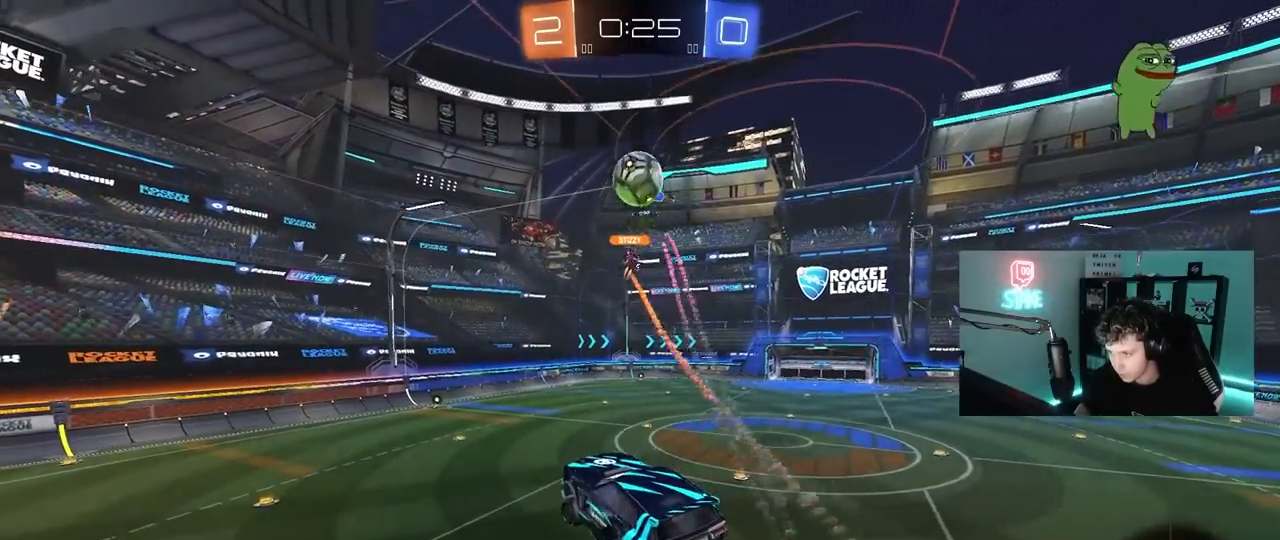
{"keys": ["a", "w"], "mouse": [], "mouse_move": "still", "events": [[100, "a", "up"], [200, "a", "down"], [200, "w", "down"]]}
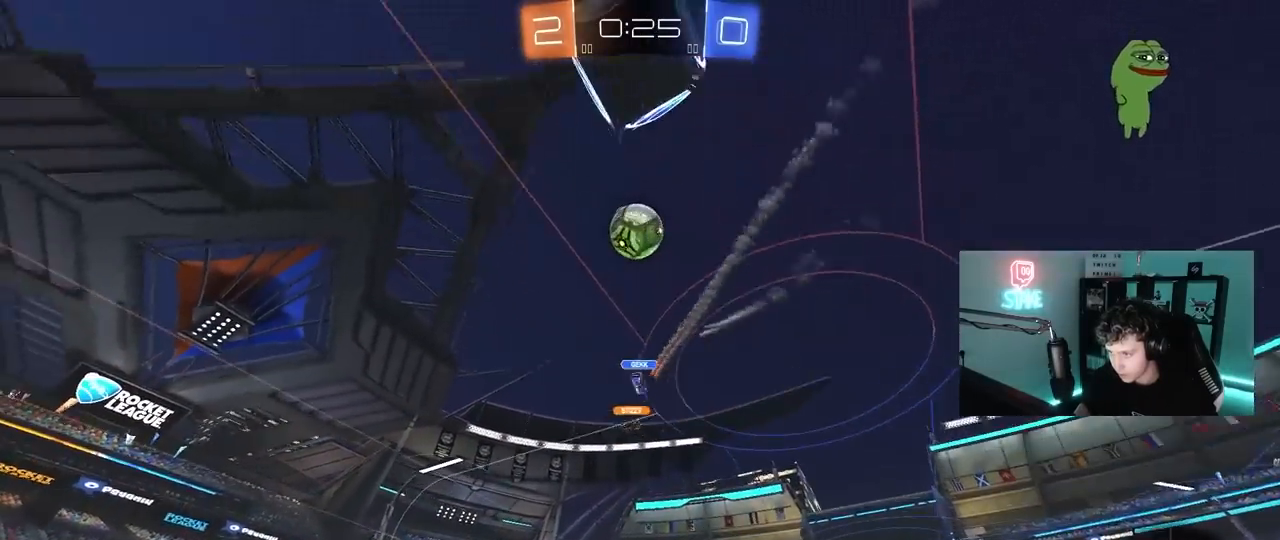
{"keys": ["w"], "mouse": [], "mouse_move": "still", "events": [[117, "a", "up"]]}
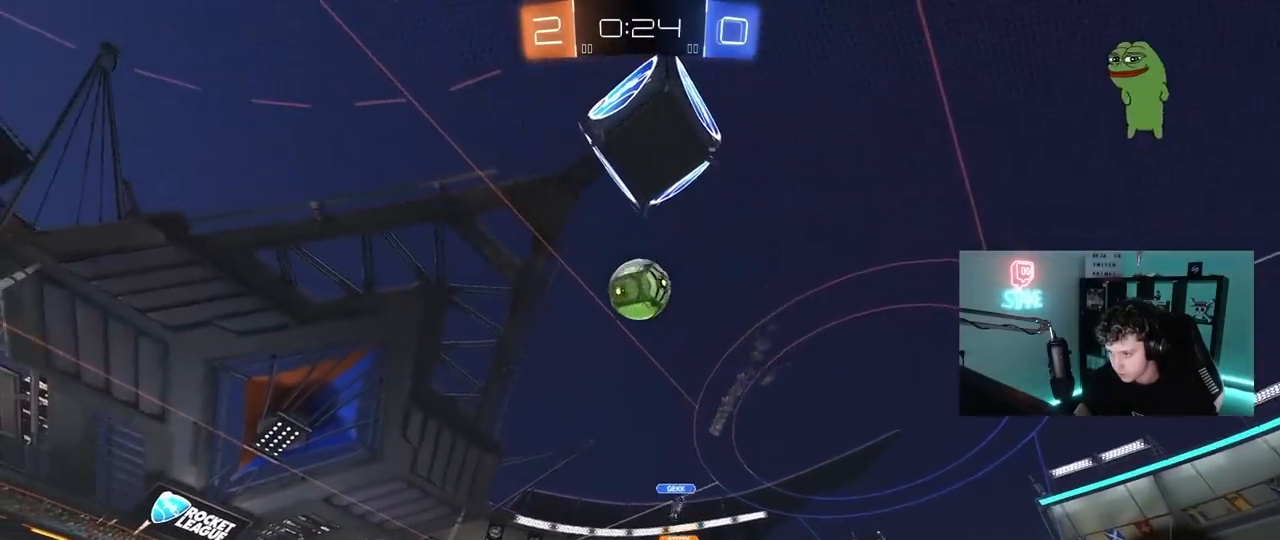
{"keys": ["d"], "mouse": [], "mouse_move": "still", "events": [[367, "d", "down"], [367, "w", "up"]]}
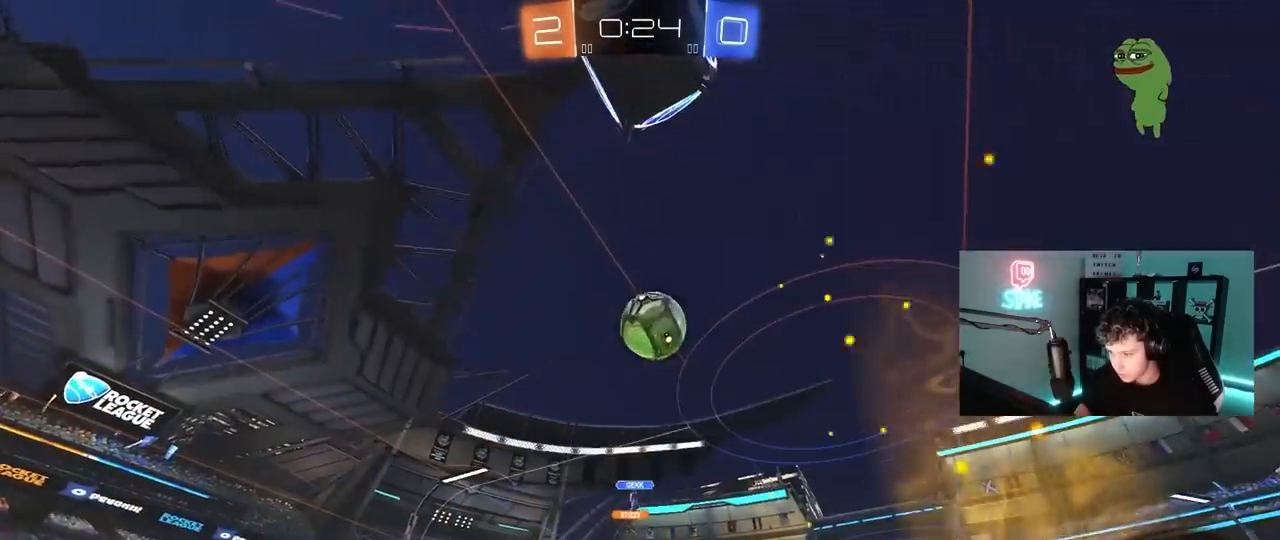
{"keys": ["w"], "mouse": [], "mouse_move": "still", "events": [[67, "d", "up"], [67, "w", "down"], [100, "a", "down"], [100, "w", "up"], [200, "a", "up"], [250, "w", "down"], [300, "a", "down"], [383, "a", "up"]]}
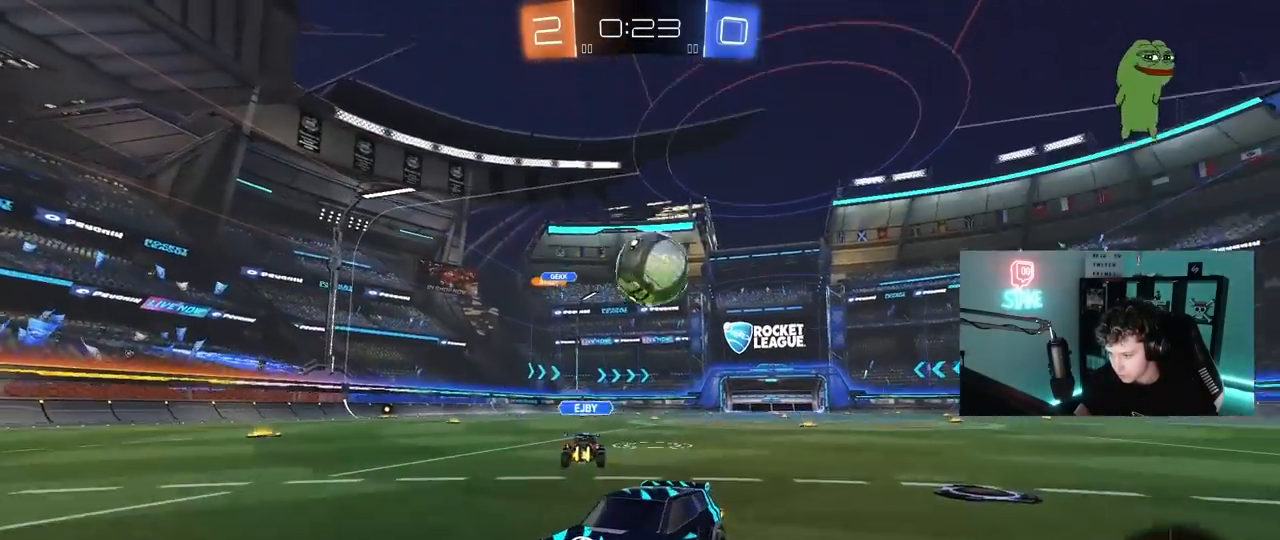
{"keys": ["a", "shift", "w"], "mouse": [], "mouse_move": "still", "events": [[117, "w", "up"], [217, "a", "down"], [267, "s", "down"], [350, "s", "up"], [450, "w", "down"], [500, "shift", "down"]]}
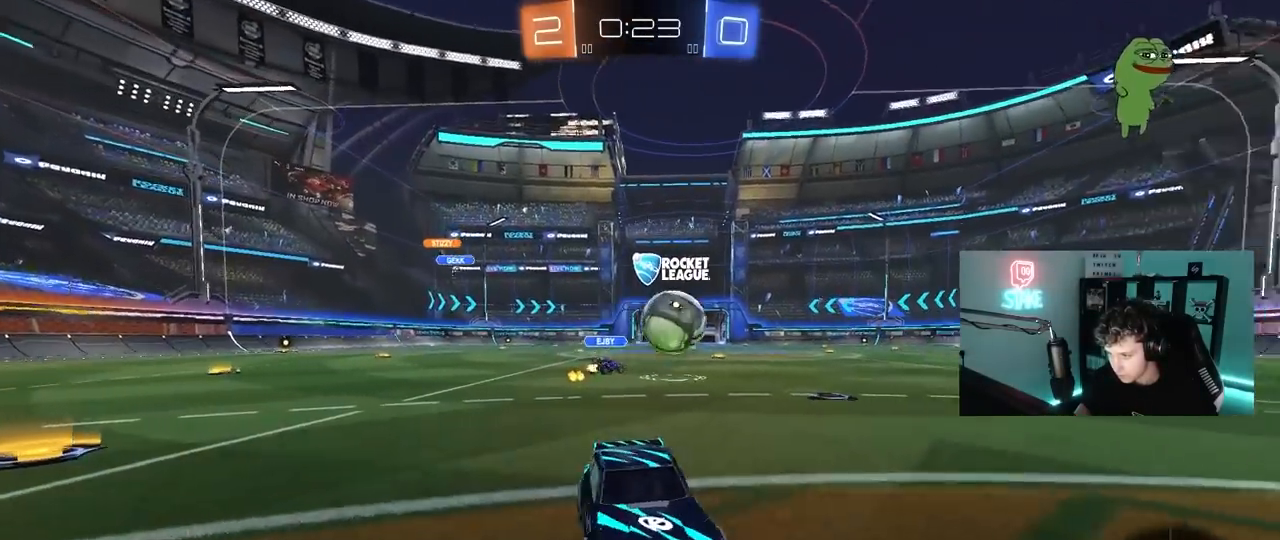
{"keys": ["a", "w"], "mouse": [], "mouse_move": "still", "events": [[133, "shift", "up"]]}
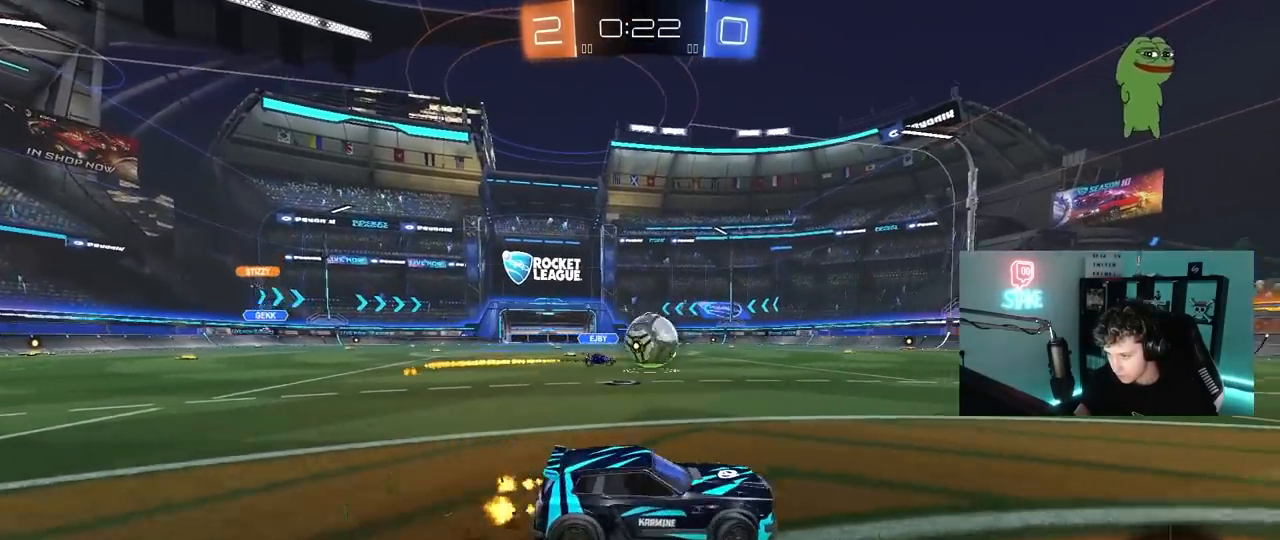
{"keys": [], "mouse": ["left"], "mouse_move": "right", "events": [[250, "a", "up"], [250, "w", "up"], [300, "mouse_right", "down"], [350, "a", "down"], [350, "s", "down"], [433, "a", "up"], [433, "mouse_right", "up"], [433, "s", "up"], [483, "mouse_left", "down"]]}
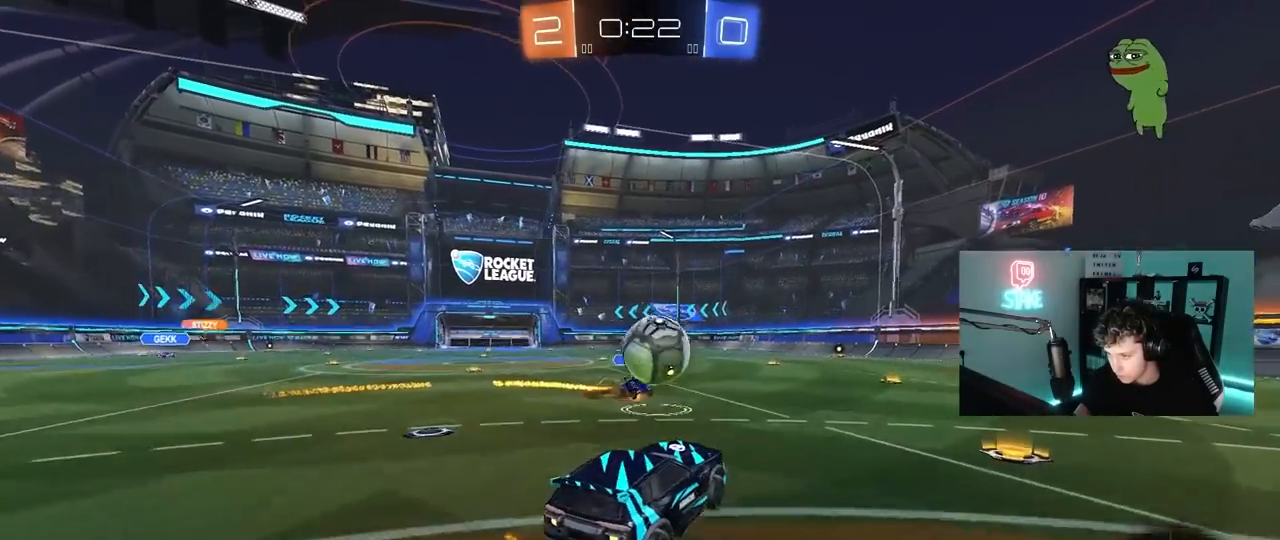
{"keys": ["d", "shift"], "mouse": [], "mouse_move": "up-left", "events": [[67, "mouse_left", "up"], [117, "mouse_left", "down"], [217, "d", "down"], [267, "mouse_right", "down"], [317, "shift", "down"], [367, "mouse_left", "up"], [400, "mouse_right", "up"]]}
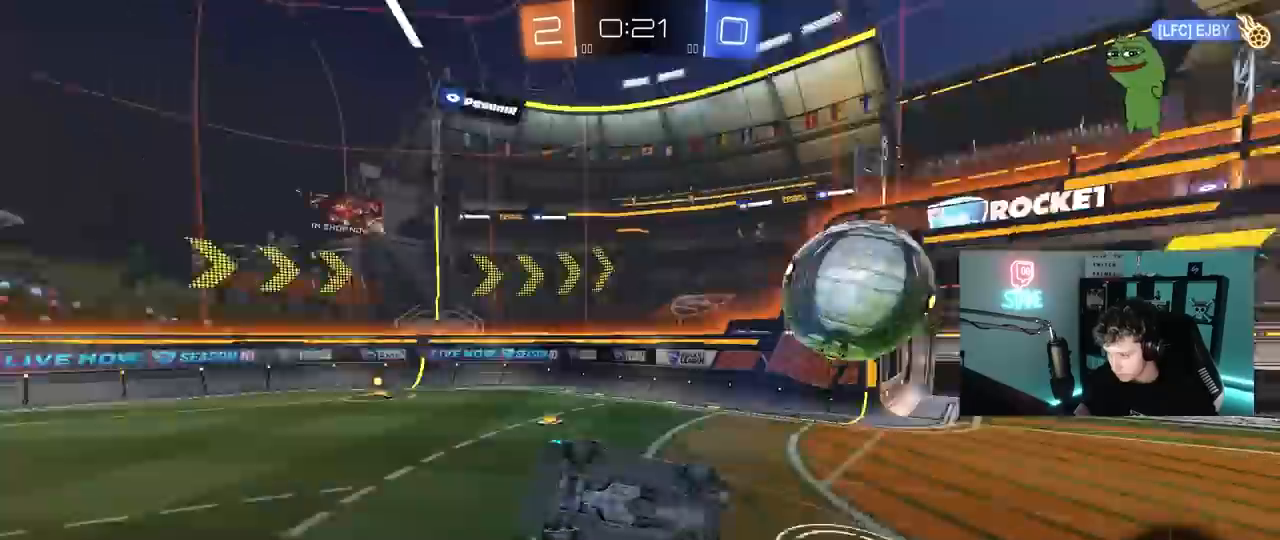
{"keys": ["d"], "mouse": [], "mouse_move": "still", "events": [[417, "shift", "up"]]}
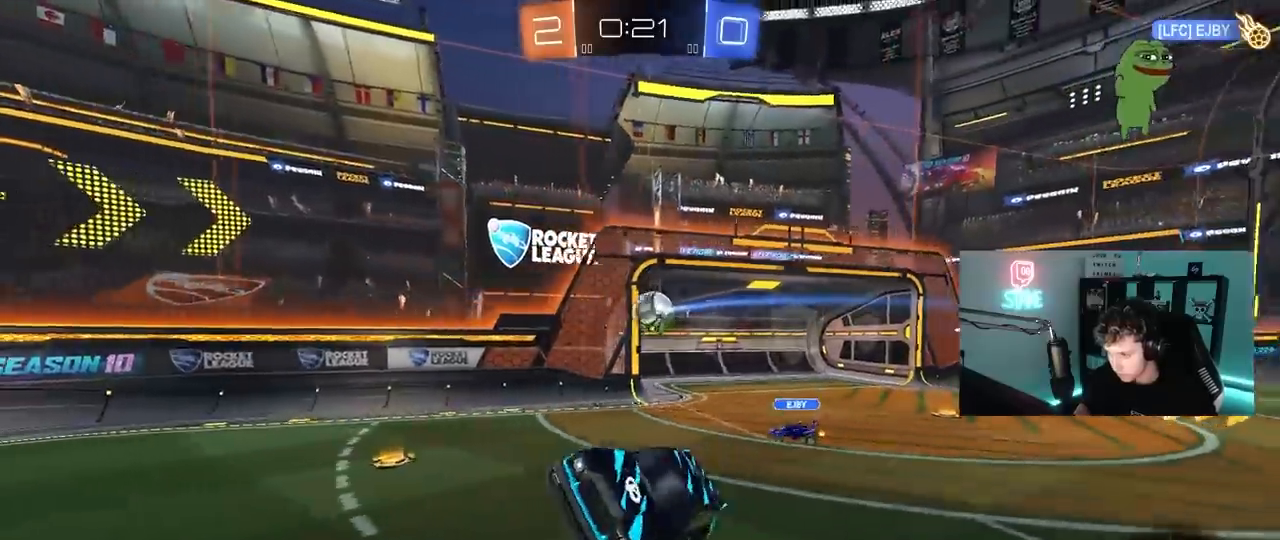
{"keys": [], "mouse": [], "mouse_move": "still", "events": [[100, "d", "up"], [200, "d", "down"], [250, "w", "down"], [333, "d", "up"], [333, "w", "up"]]}
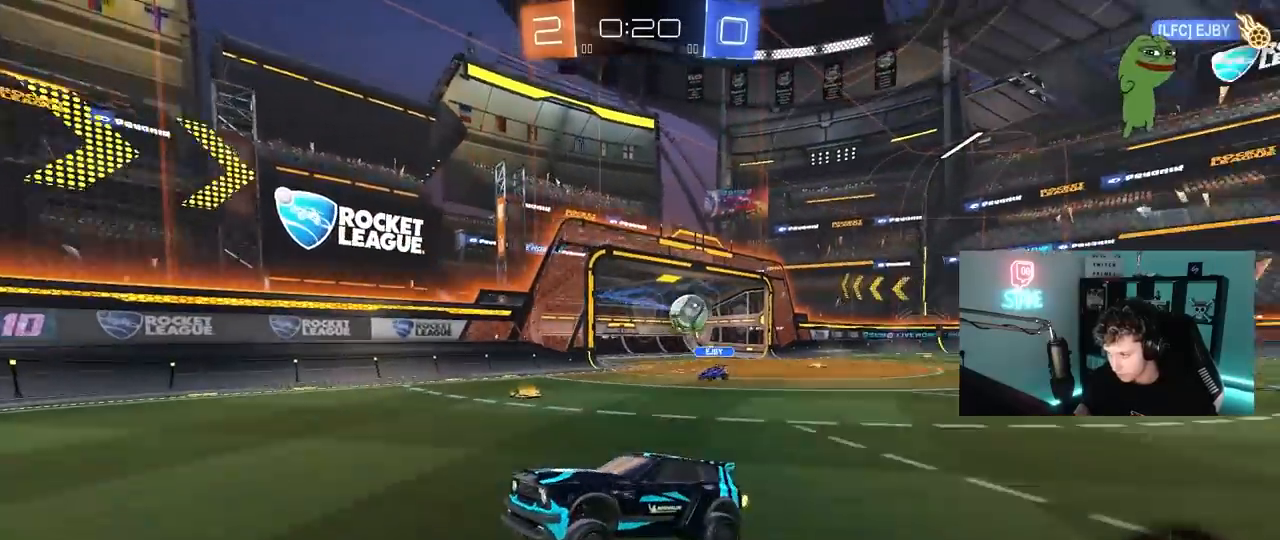
{"keys": ["w"], "mouse": ["left"], "mouse_move": "still", "events": [[67, "w", "down"], [167, "d", "down"], [350, "d", "up"], [350, "mouse_left", "down"], [400, "a", "down"], [450, "a", "up"]]}
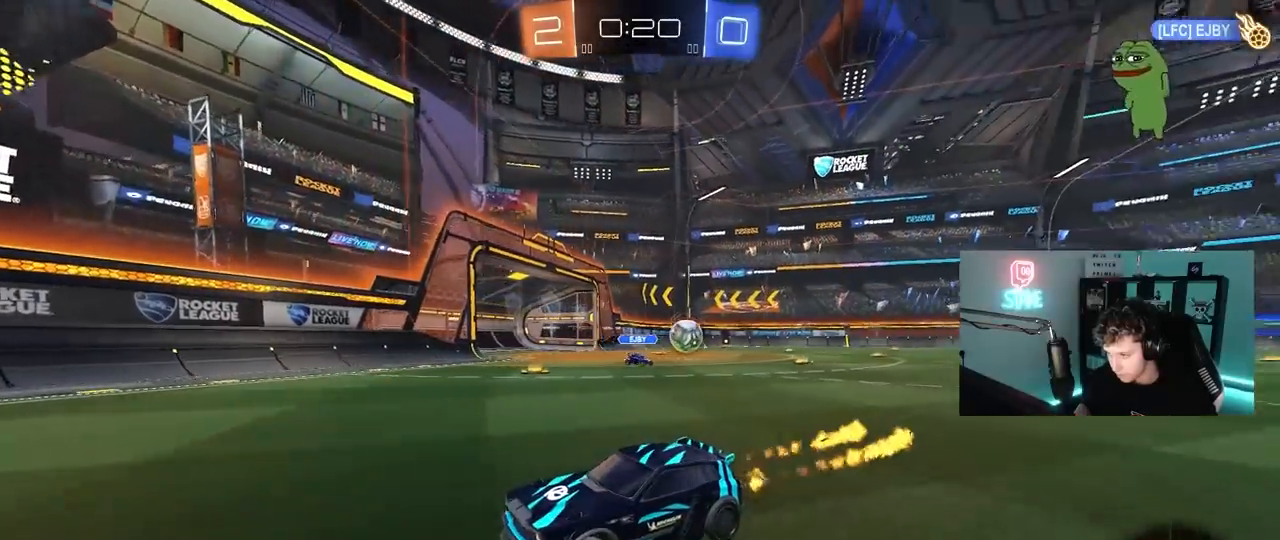
{"keys": ["d", "w"], "mouse": ["left"], "mouse_move": "still", "events": [[50, "d", "down"], [133, "shift", "down"], [233, "shift", "up"]]}
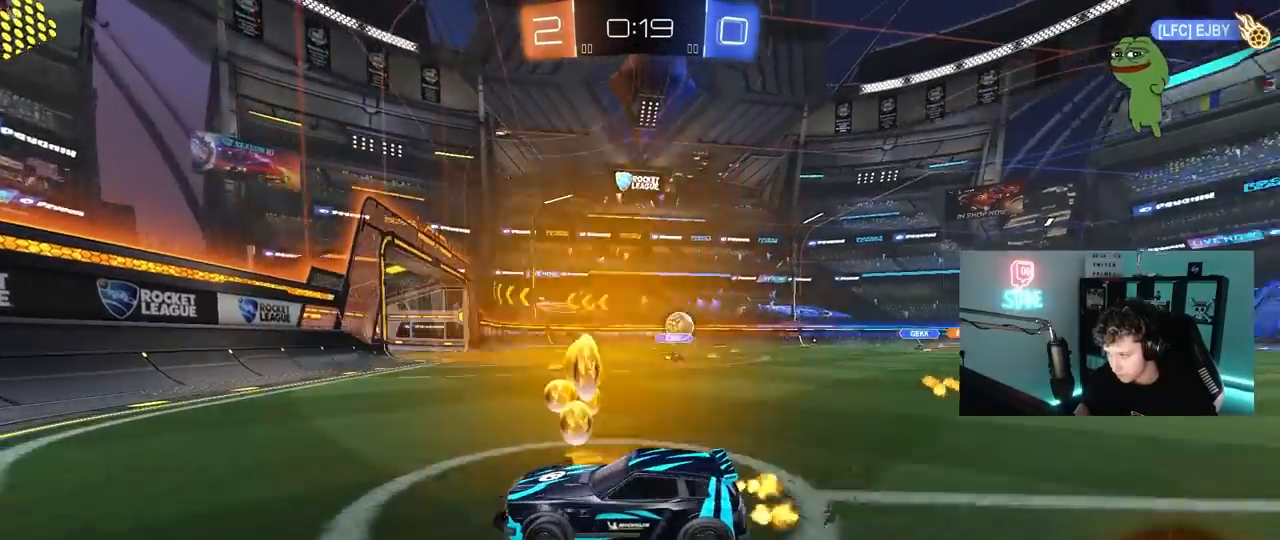
{"keys": ["w"], "mouse": ["left"], "mouse_move": "still", "events": [[433, "d", "up"]]}
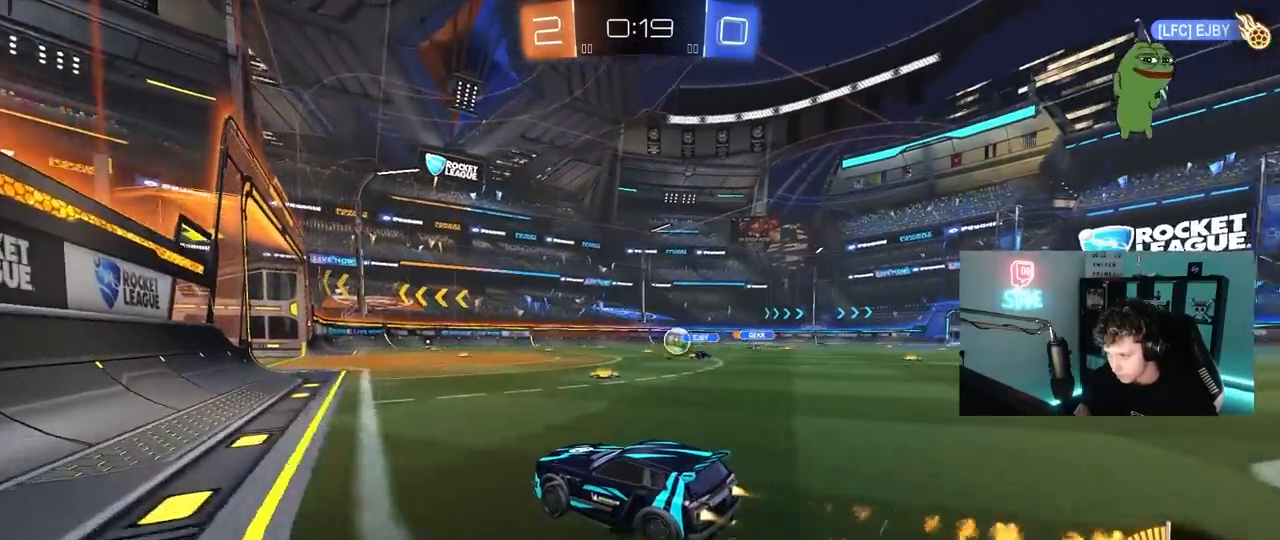
{"keys": ["w"], "mouse": [], "mouse_move": "still", "events": [[67, "d", "down"], [217, "d", "up"], [500, "mouse_left", "up"]]}
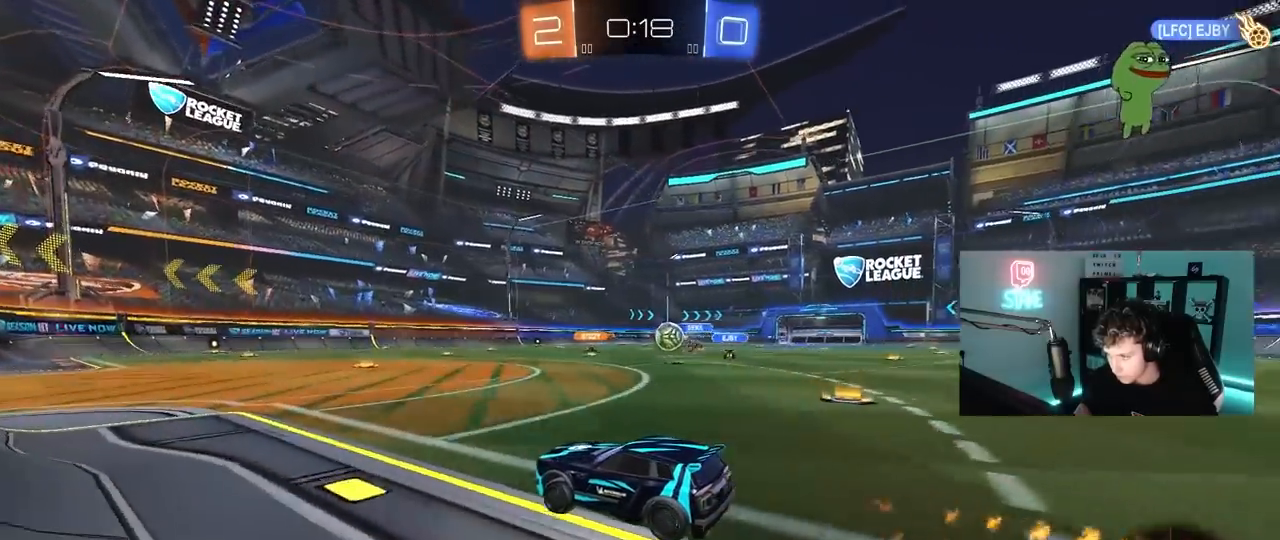
{"keys": [], "mouse": ["right"], "mouse_move": "still", "events": [[50, "w", "up"], [233, "d", "down"], [283, "a", "down"], [283, "s", "down"], [317, "d", "up"], [417, "mouse_right", "down"], [467, "a", "up"], [467, "s", "up"]]}
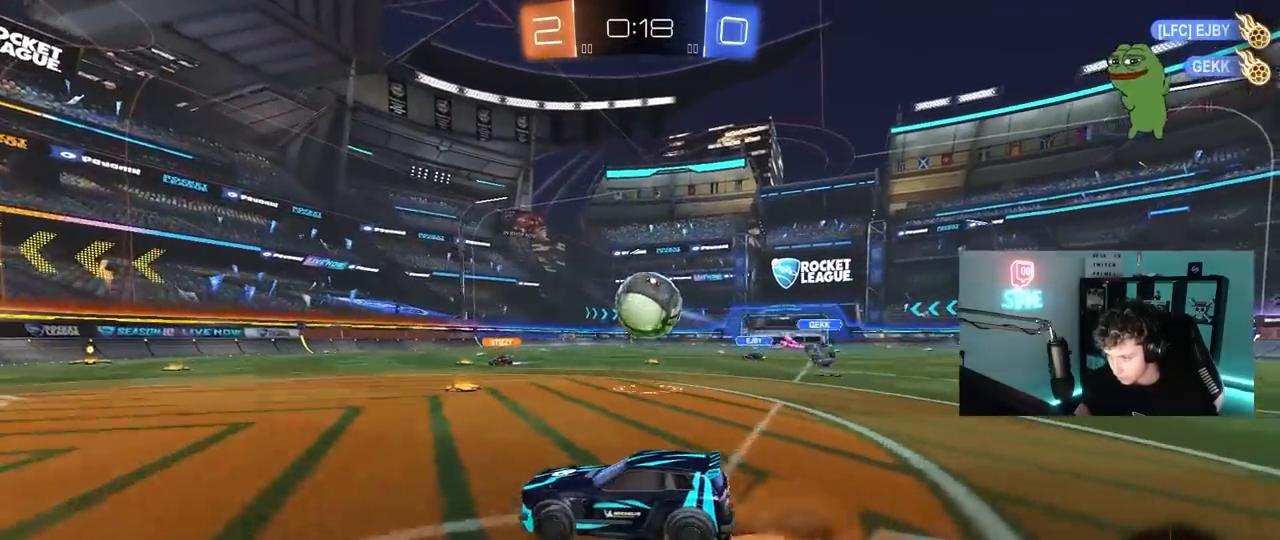
{"keys": ["d", "s"], "mouse": [], "mouse_move": "still", "events": [[50, "a", "down"], [50, "d", "down"], [50, "s", "down"], [100, "d", "up"], [150, "d", "down"], [150, "mouse_right", "up"], [200, "a", "up"], [300, "mouse_right", "down"], [483, "mouse_right", "up"]]}
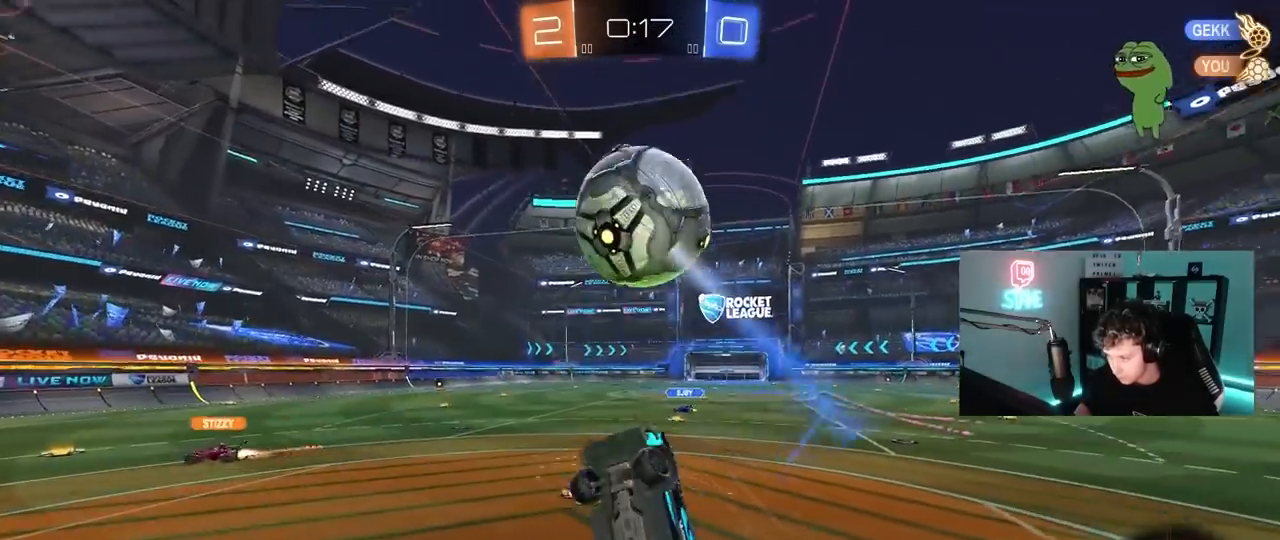
{"keys": [], "mouse": [], "mouse_move": "still", "events": [[167, "s", "up"], [167, "shift", "down"], [217, "space", "down"], [317, "s", "down"], [400, "space", "up"], [450, "s", "up"], [500, "d", "up"], [500, "shift", "up"]]}
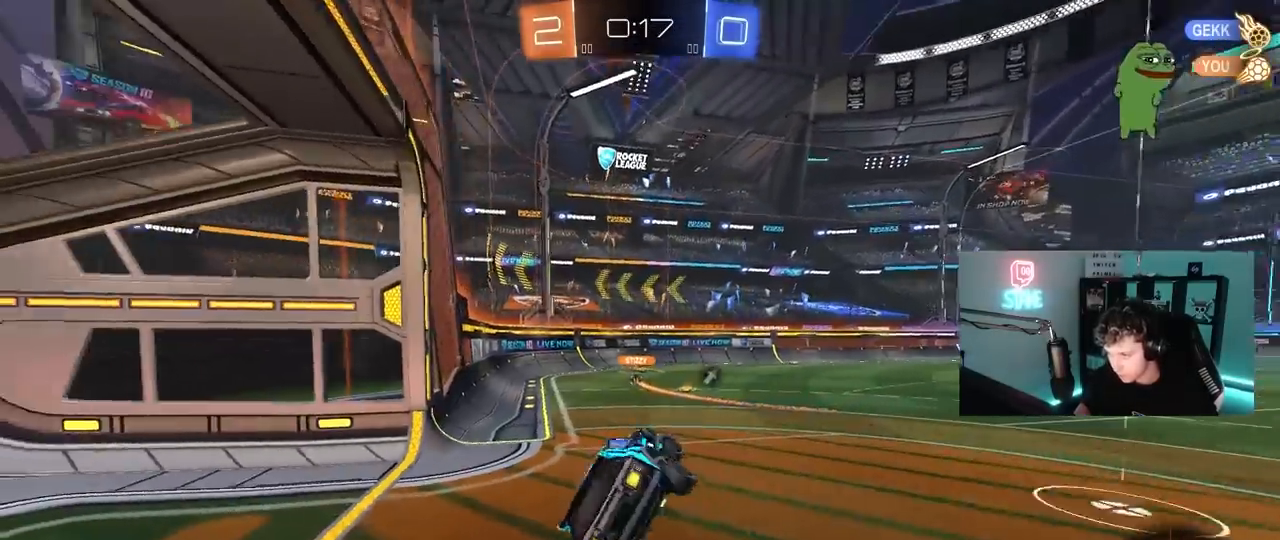
{"keys": ["a", "w"], "mouse": [], "mouse_move": "still", "events": [[133, "w", "down"], [183, "a", "down"], [233, "space", "down"], [317, "a", "up"], [367, "space", "up"], [467, "a", "down"]]}
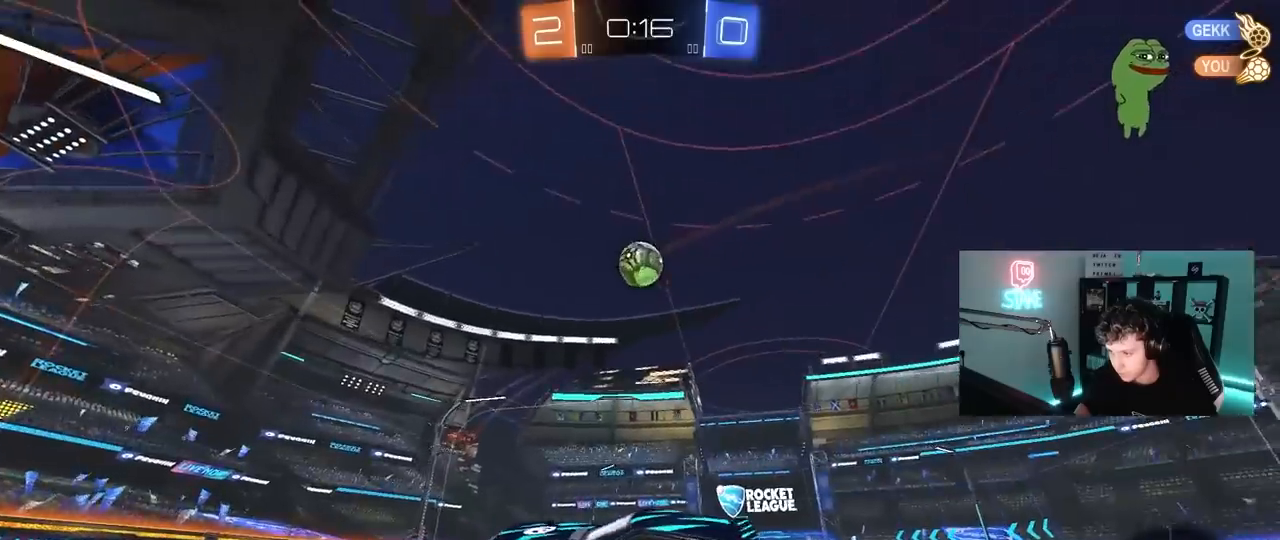
{"keys": ["d", "tab", "w"], "mouse": [], "mouse_move": "still", "events": [[200, "a", "up"], [333, "tab", "down"], [383, "d", "down"]]}
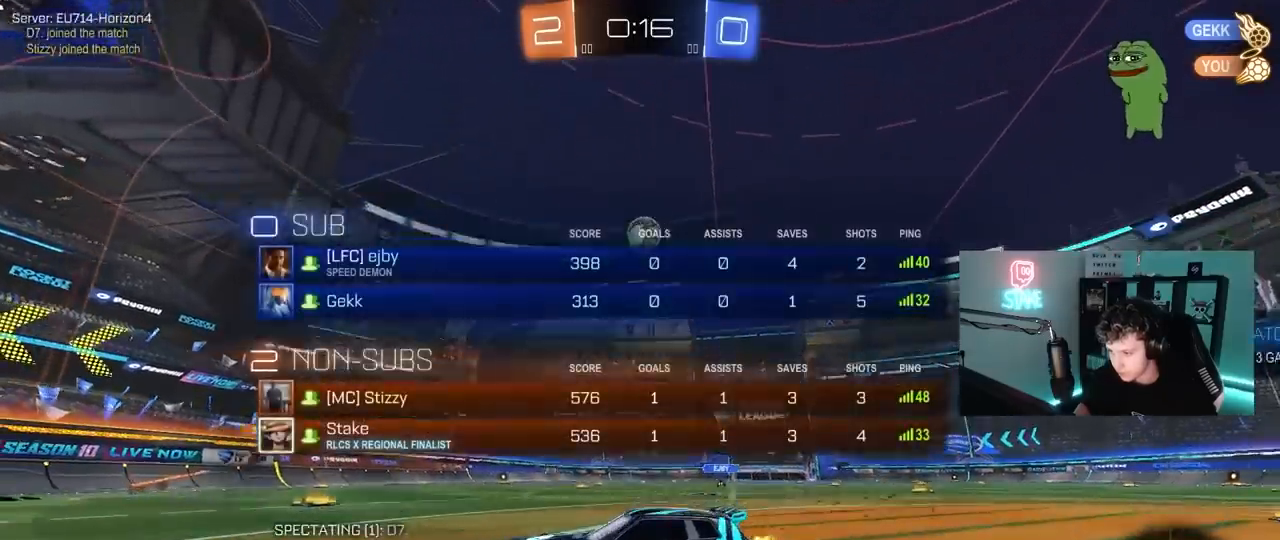
{"keys": ["d", "tab", "w"], "mouse": [], "mouse_move": "up", "events": [[33, "d", "up"], [117, "tab", "up"], [167, "d", "down"], [350, "tab", "down"]]}
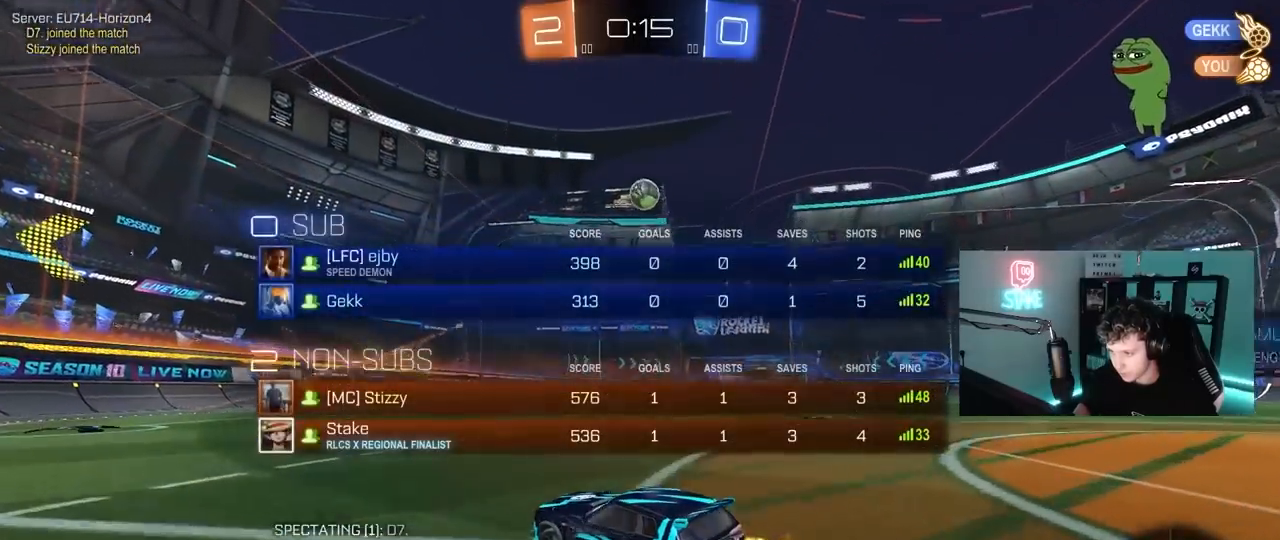
{"keys": ["d", "w"], "mouse": [], "mouse_move": "still", "events": [[50, "d", "up"], [133, "d", "down"], [183, "tab", "up"], [317, "d", "up"], [467, "d", "down"]]}
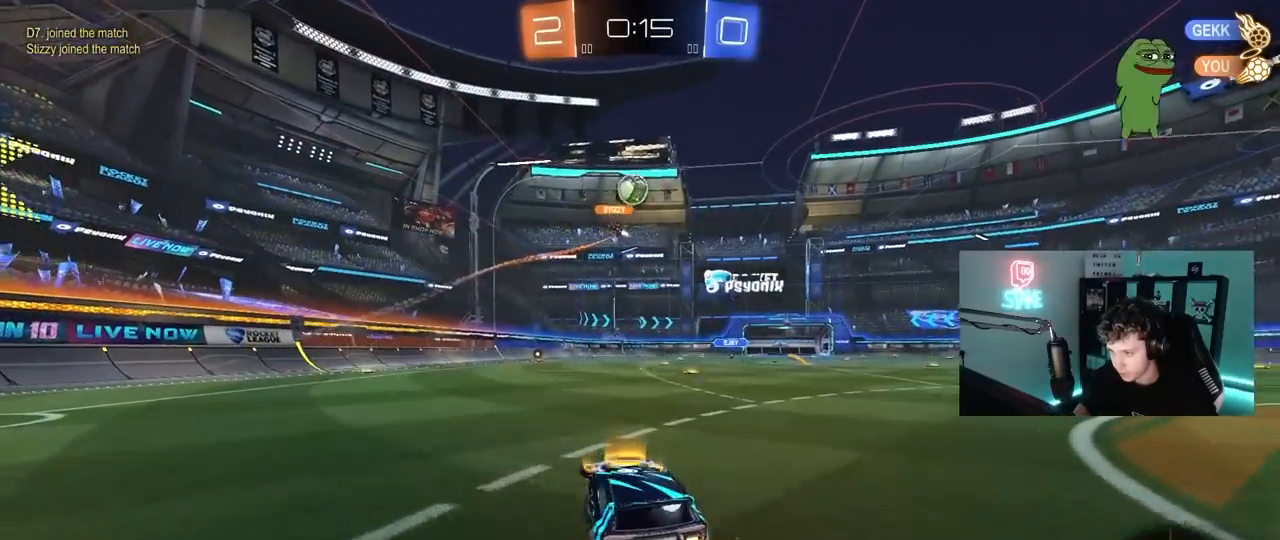
{"keys": ["d", "w"], "mouse": ["left"], "mouse_move": "down", "events": [[100, "d", "up"], [333, "a", "down"], [483, "a", "up"], [483, "d", "down"], [483, "mouse_left", "down"]]}
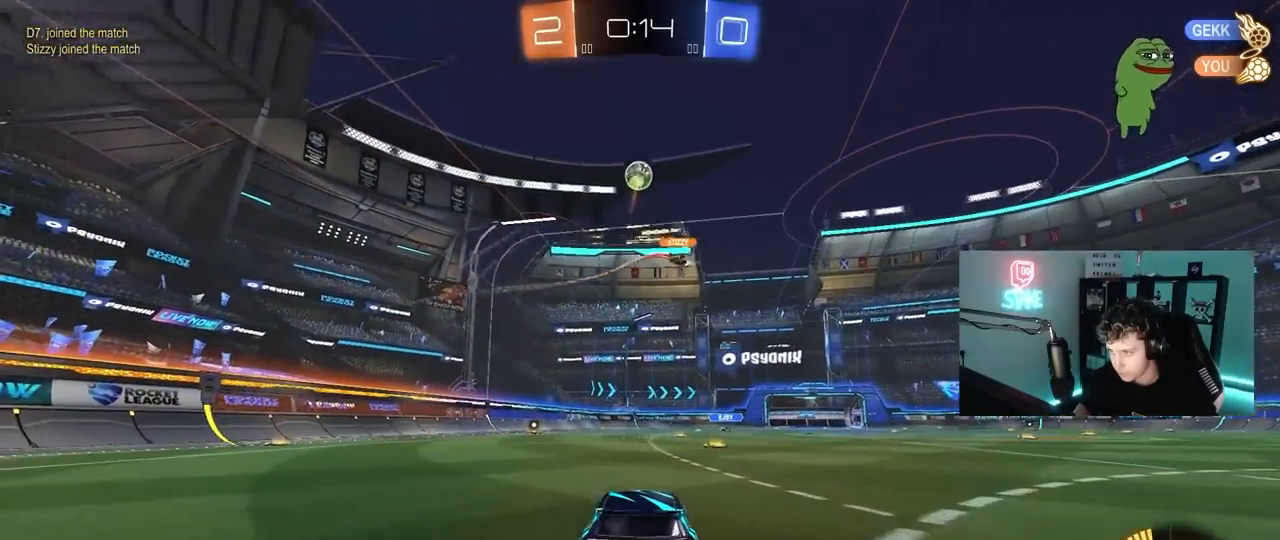
{"keys": [], "mouse": [], "mouse_move": "still", "events": [[117, "d", "up"], [167, "mouse_left", "up"], [167, "w", "up"], [267, "s", "down"], [350, "a", "down"], [450, "a", "up"], [450, "s", "up"]]}